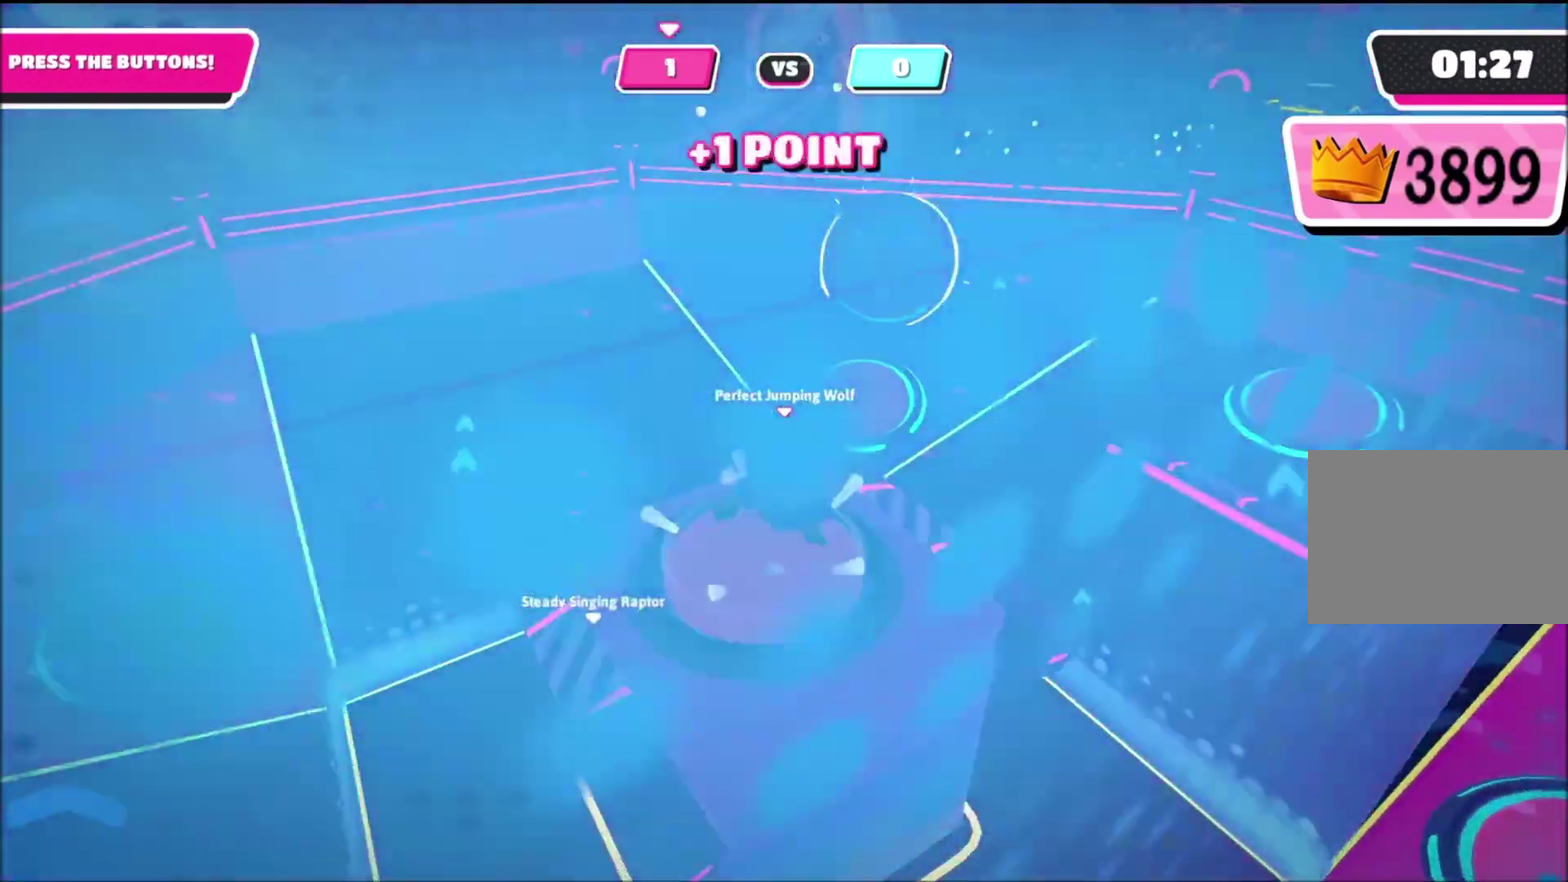
Gameplay with a controller (PlayStation layout); each line is a JSON object with the inputs held at the frame after it. "events" lists button and stick changes between this image and that frame as [ms after this image, input, new state], when the widget could be followed in between. Not read: L3.
{"buttons": [], "left_stick": "left", "right_stick": "left", "events": [[66, "left_stick", "down"], [133, "left_stick", "down-left"], [167, "right_stick", "left"], [400, "left_stick", "left"]]}
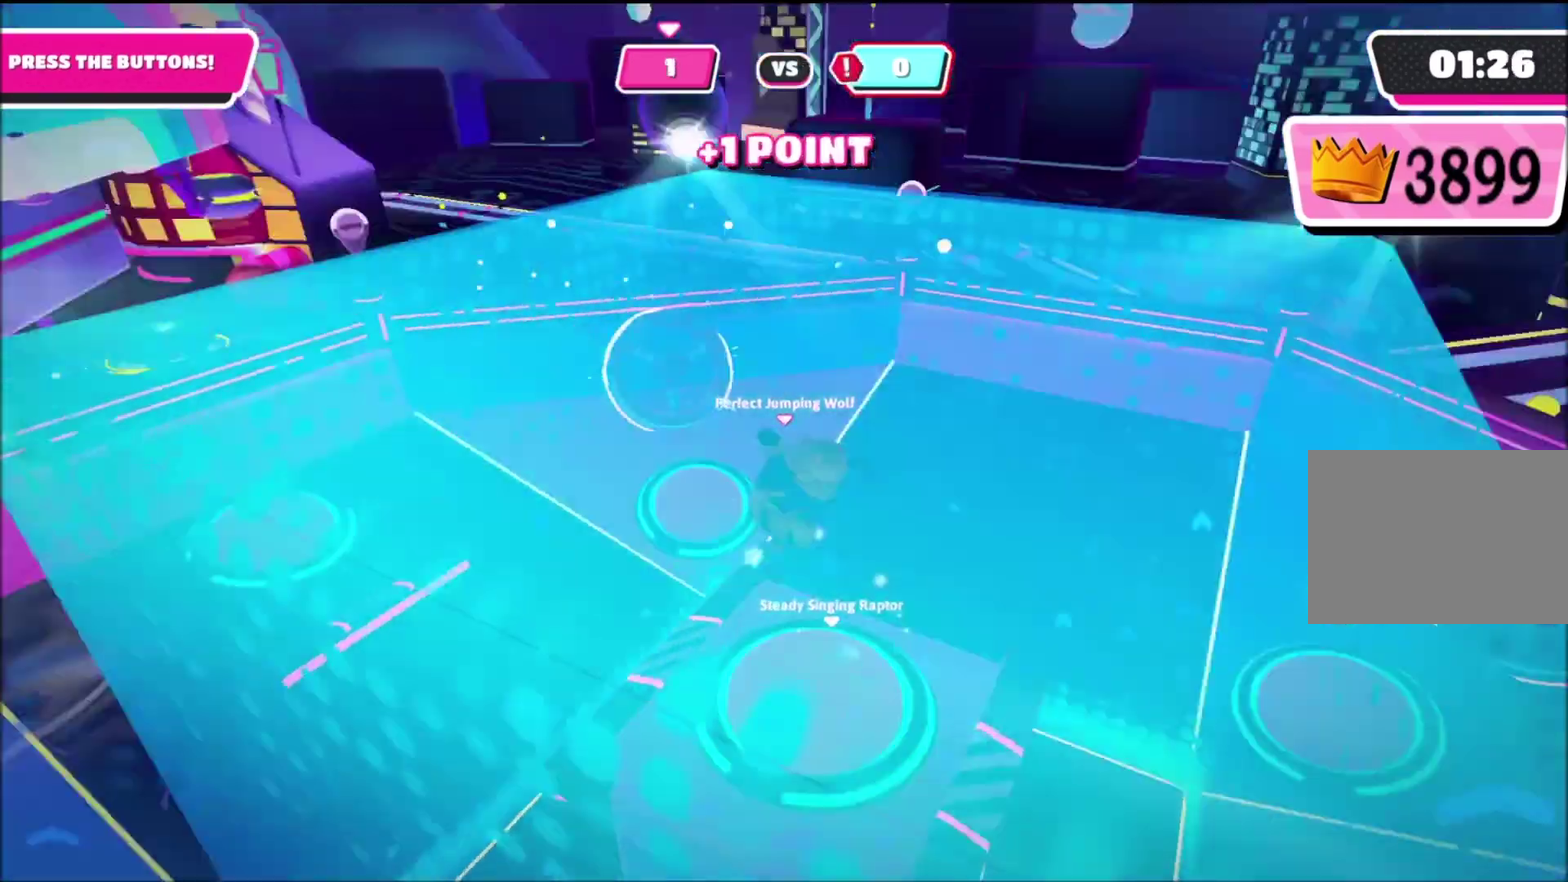
{"buttons": [], "left_stick": "up-left", "right_stick": "center", "events": [[100, "right_stick", "center"], [234, "right_stick", "down-left"], [434, "right_stick", "center"], [467, "left_stick", "up-left"]]}
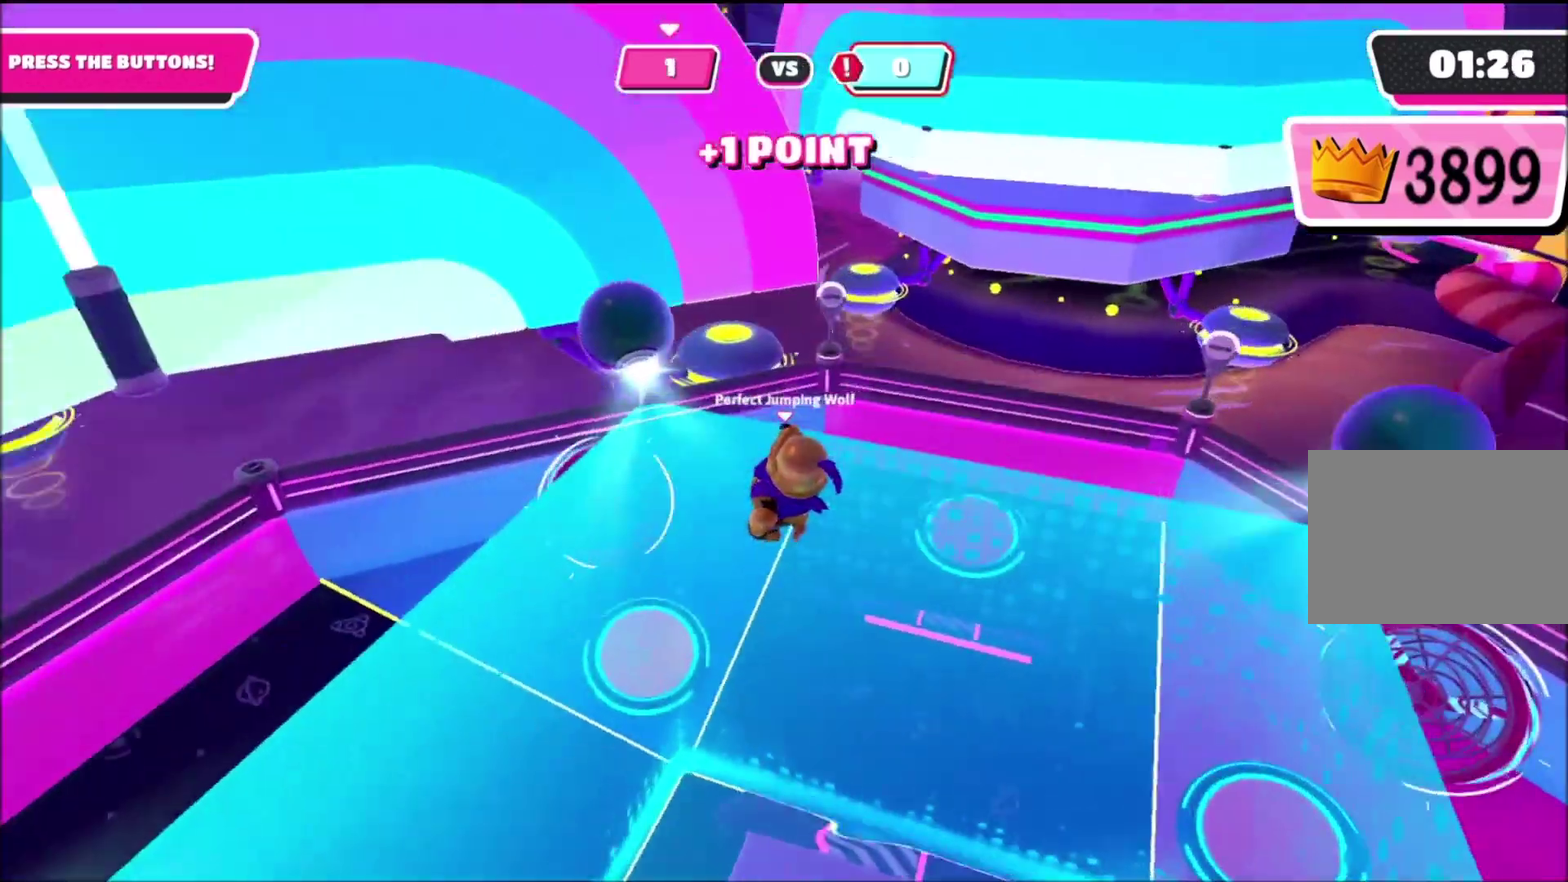
{"buttons": [], "left_stick": "left", "right_stick": "right", "events": [[333, "right_stick", "down-right"], [467, "right_stick", "right"], [500, "left_stick", "left"]]}
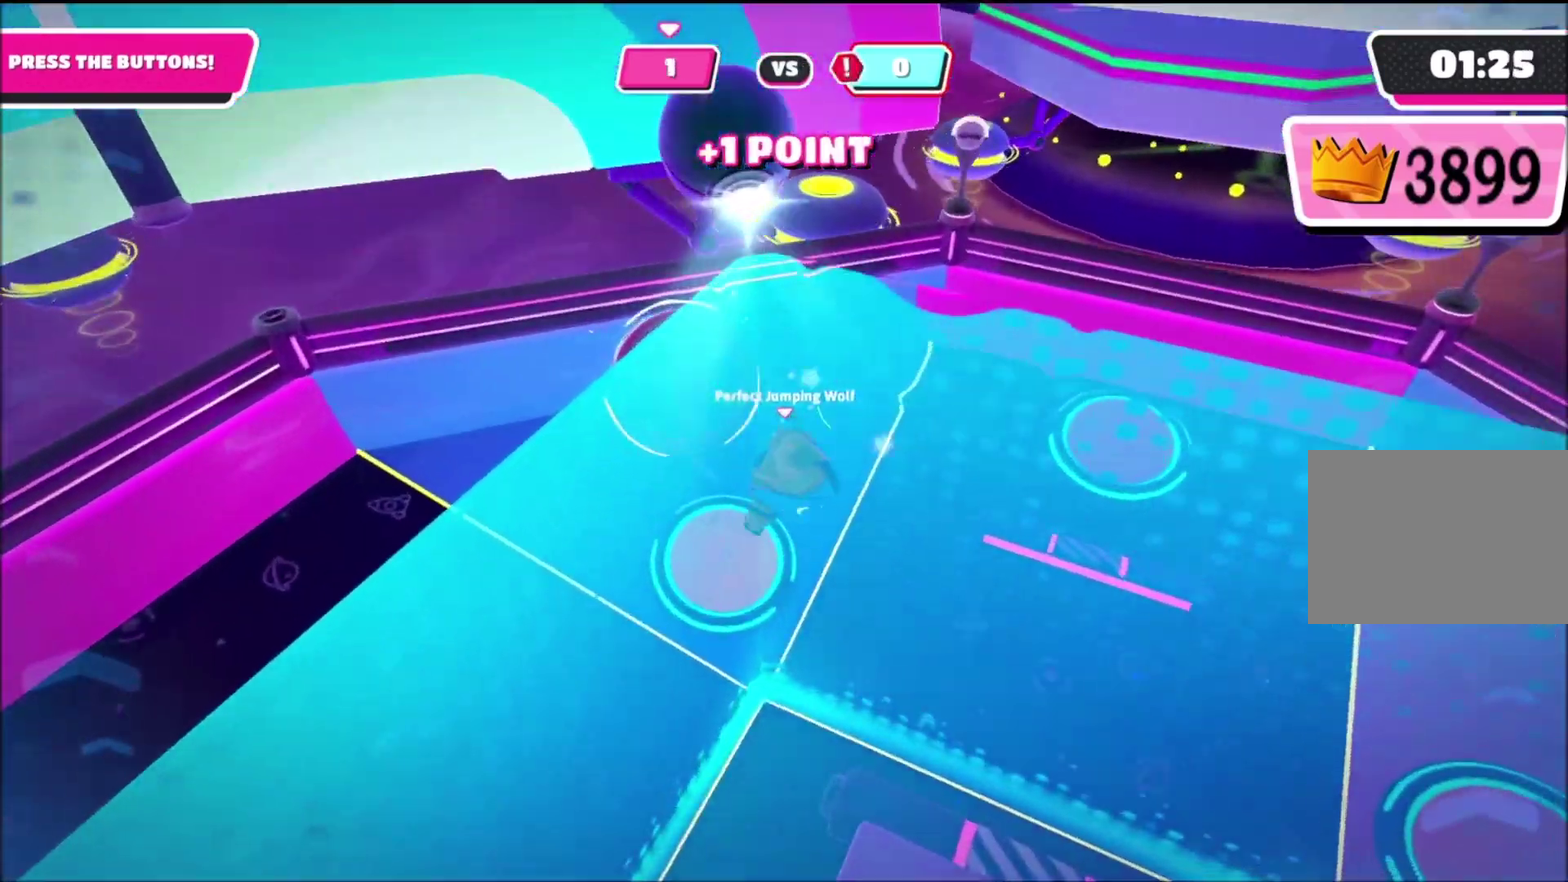
{"buttons": [], "left_stick": "left", "right_stick": "right", "events": []}
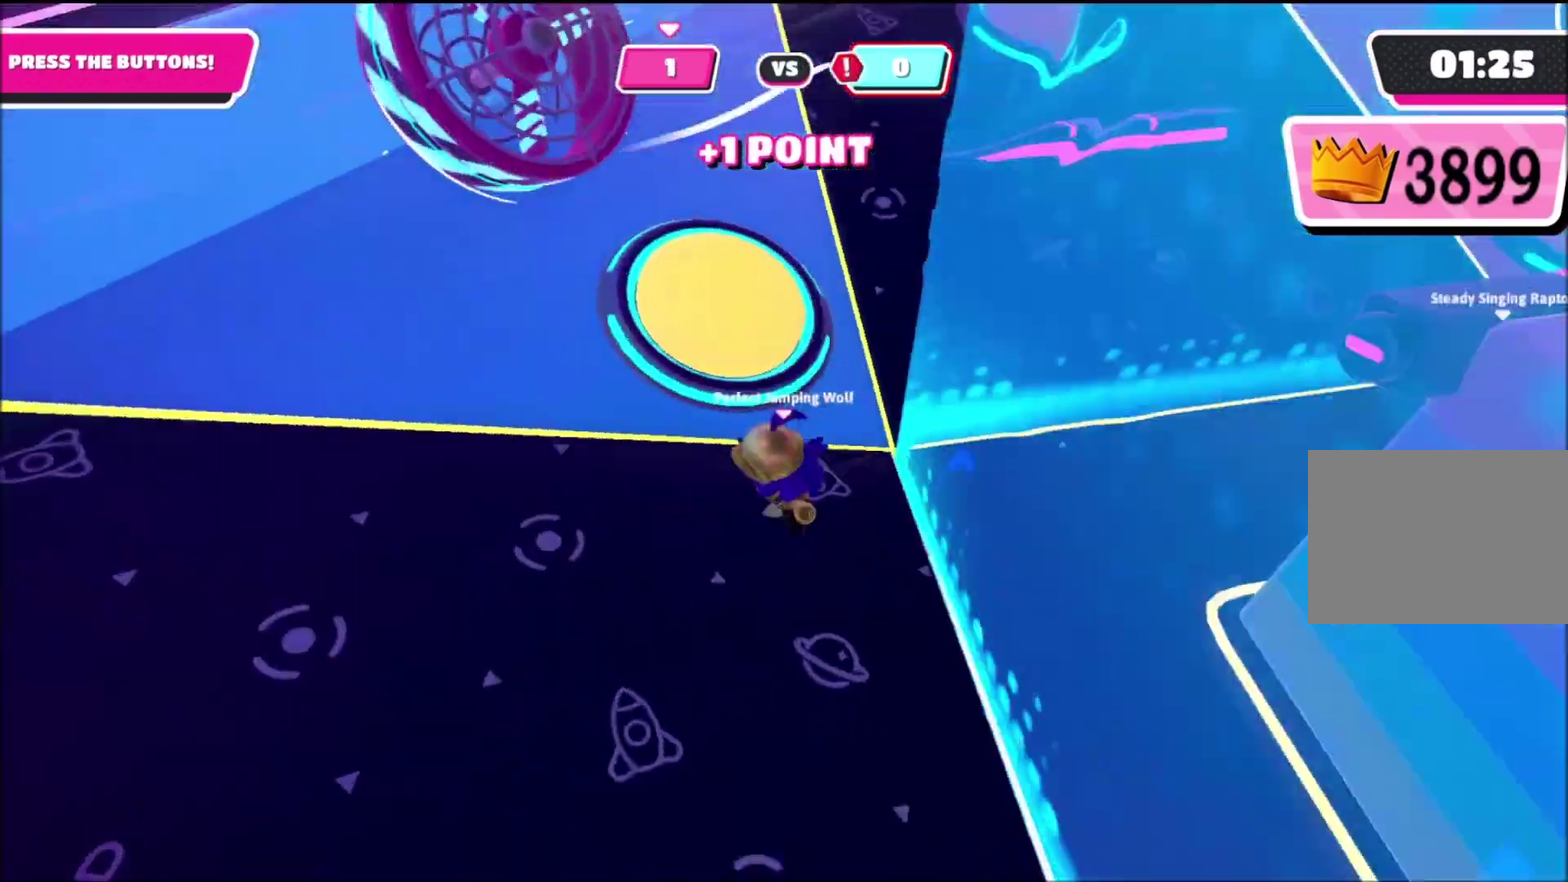
{"buttons": [], "left_stick": "up-left", "right_stick": "center", "events": [[33, "left_stick", "up-left"], [66, "right_stick", "center"], [267, "CROSS", "down"], [367, "CROSS", "up"], [367, "left_stick", "left"], [467, "left_stick", "up-left"]]}
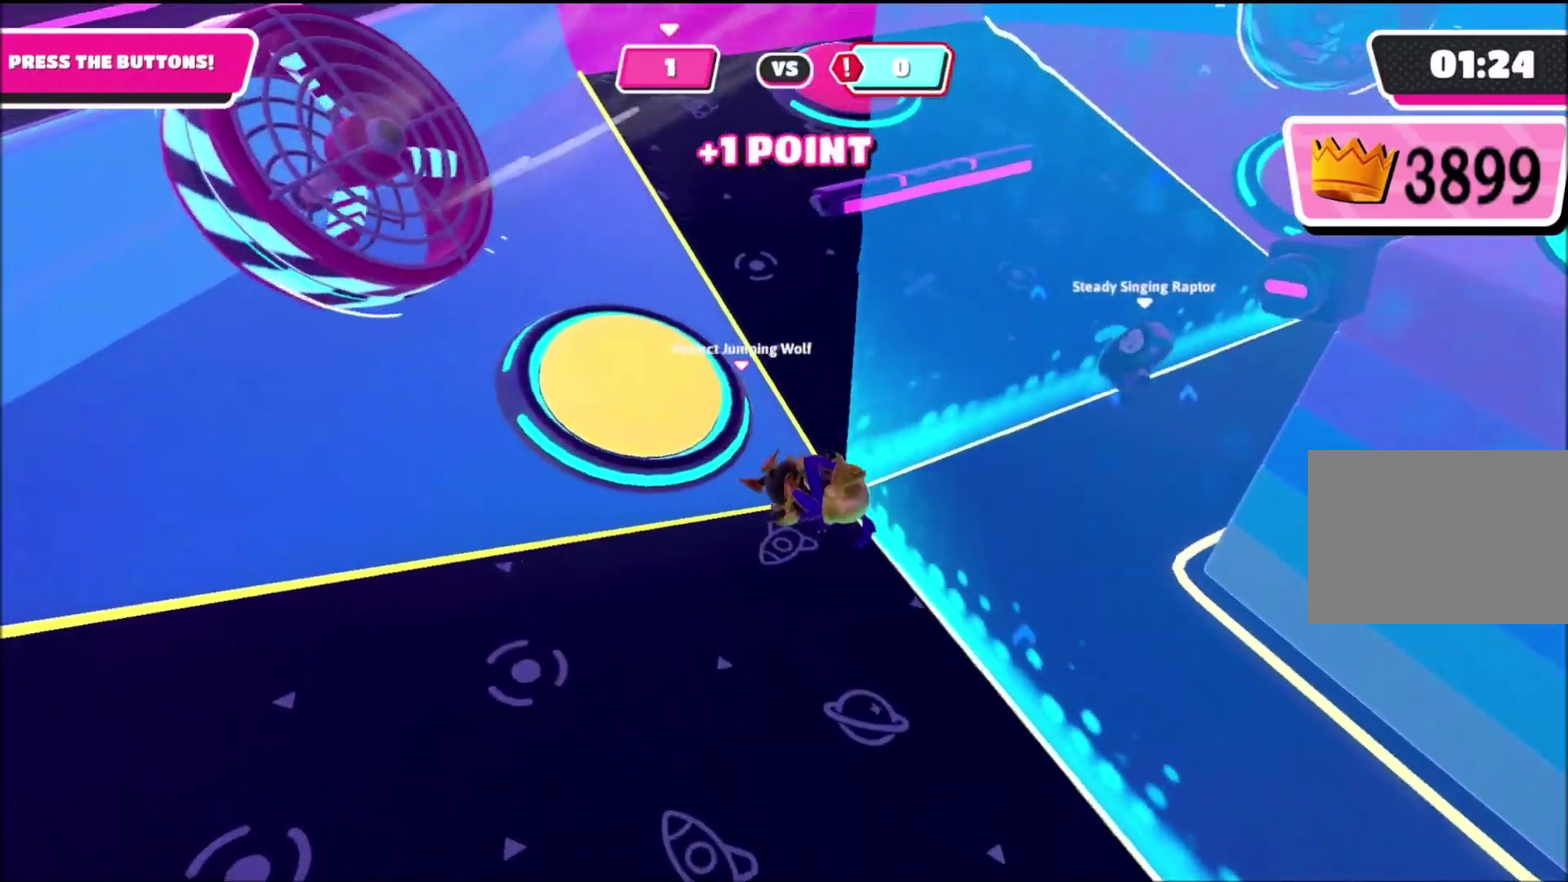
{"buttons": ["CROSS"], "left_stick": "up", "right_stick": "center", "events": [[134, "CROSS", "down"], [200, "CROSS", "up"], [267, "left_stick", "left"], [367, "left_stick", "up-left"], [401, "CROSS", "down"], [434, "left_stick", "up"]]}
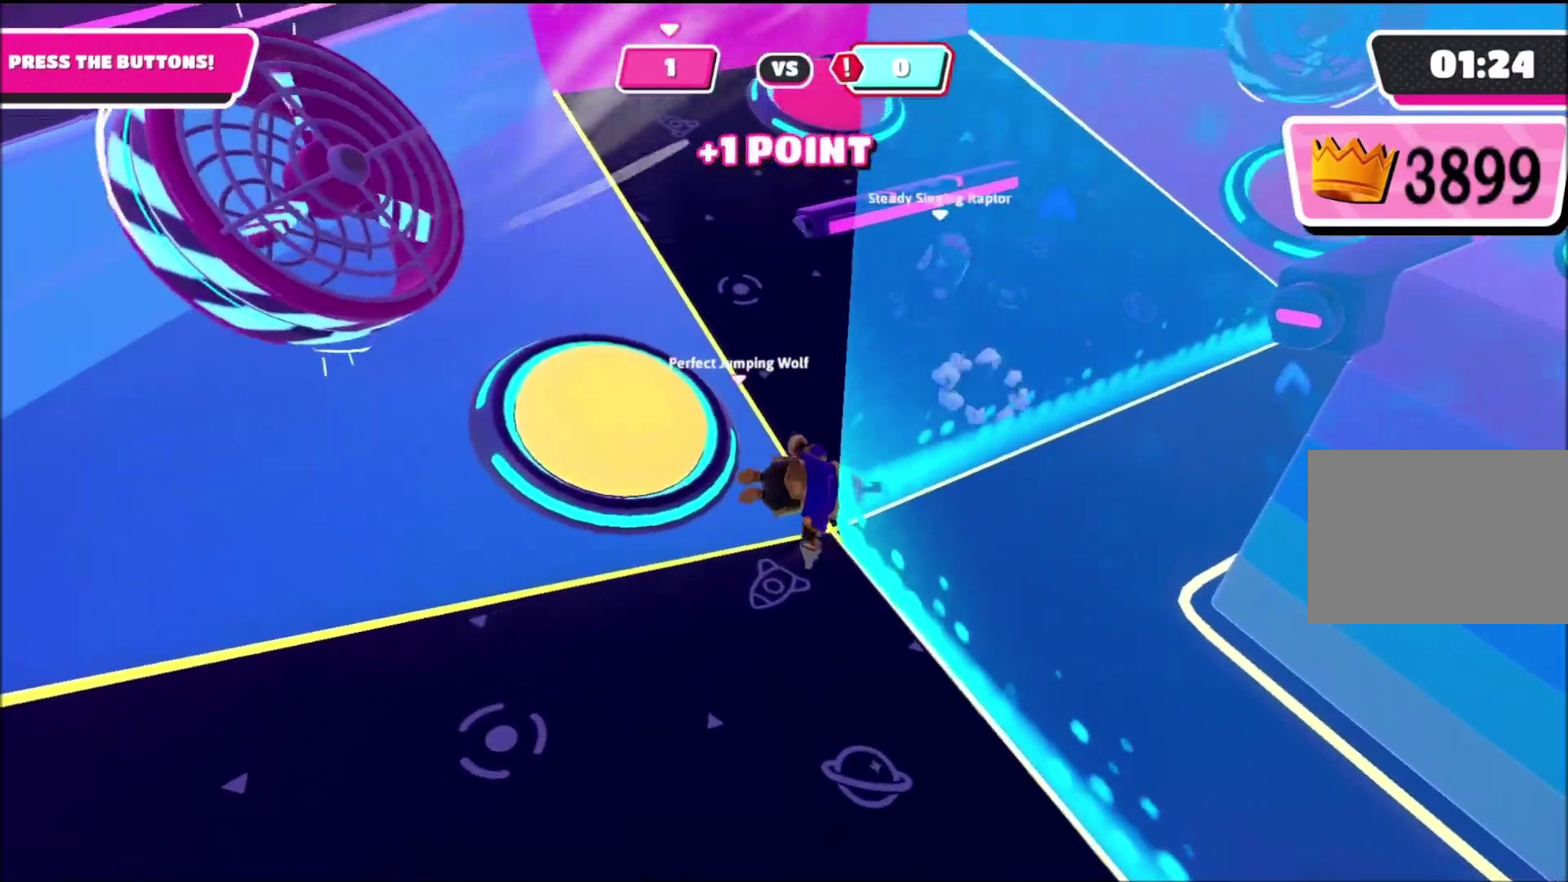
{"buttons": [], "left_stick": "left", "right_stick": "center", "events": [[33, "CROSS", "up"], [33, "SQUARE", "down"], [33, "left_stick", "up-left"], [133, "SQUARE", "up"], [133, "left_stick", "left"], [367, "CROSS", "down"], [467, "CROSS", "up"]]}
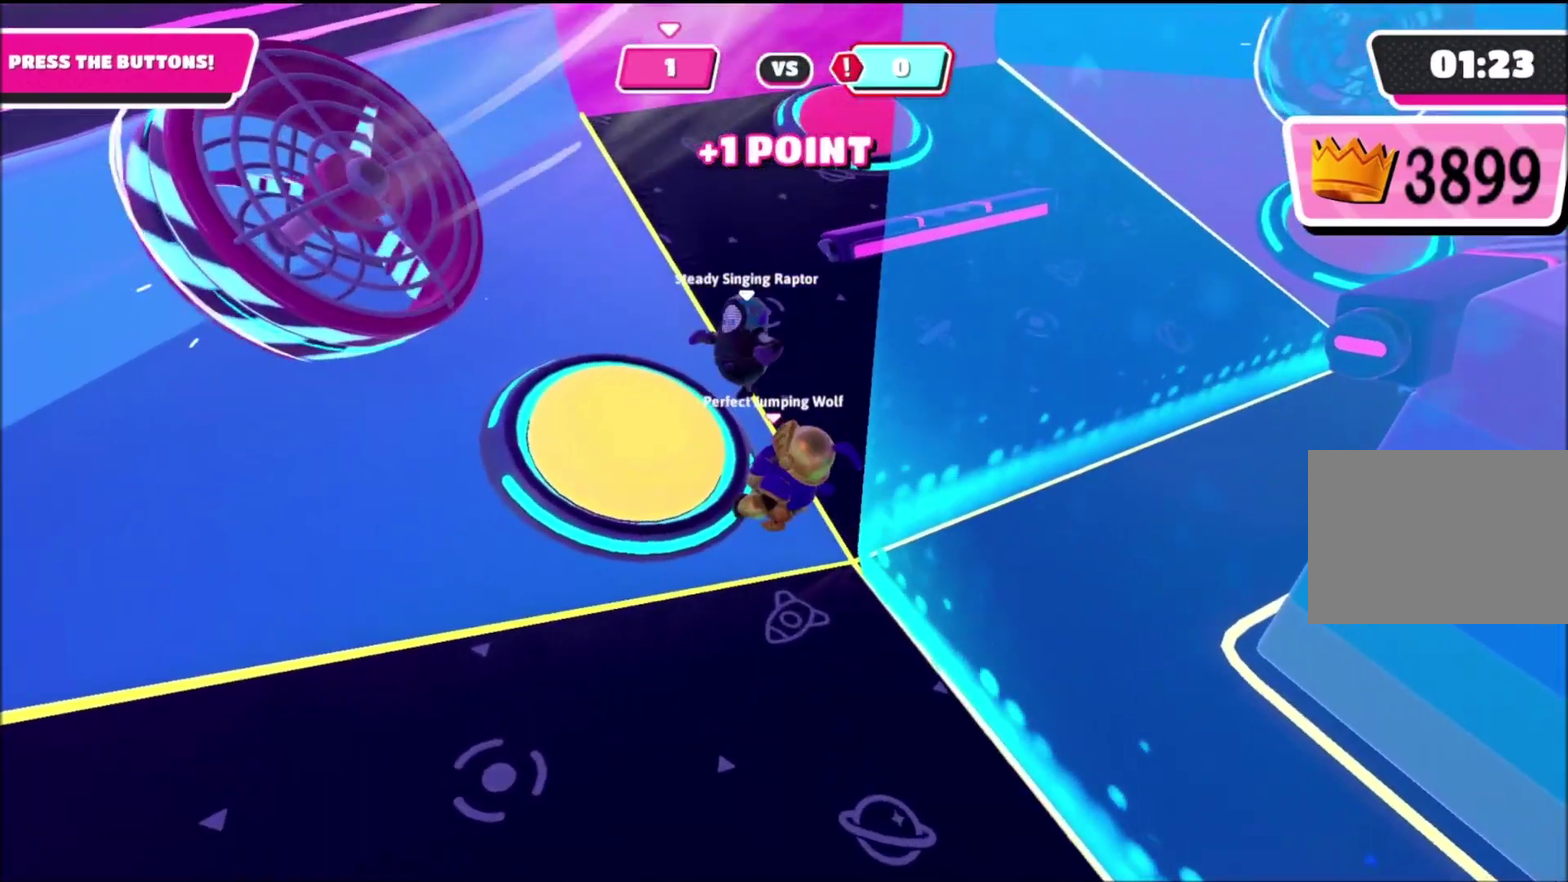
{"buttons": [], "left_stick": "up-left", "right_stick": "center", "events": [[67, "left_stick", "up-left"], [100, "CROSS", "down"], [200, "CROSS", "up"], [267, "left_stick", "left"], [334, "left_stick", "up-left"]]}
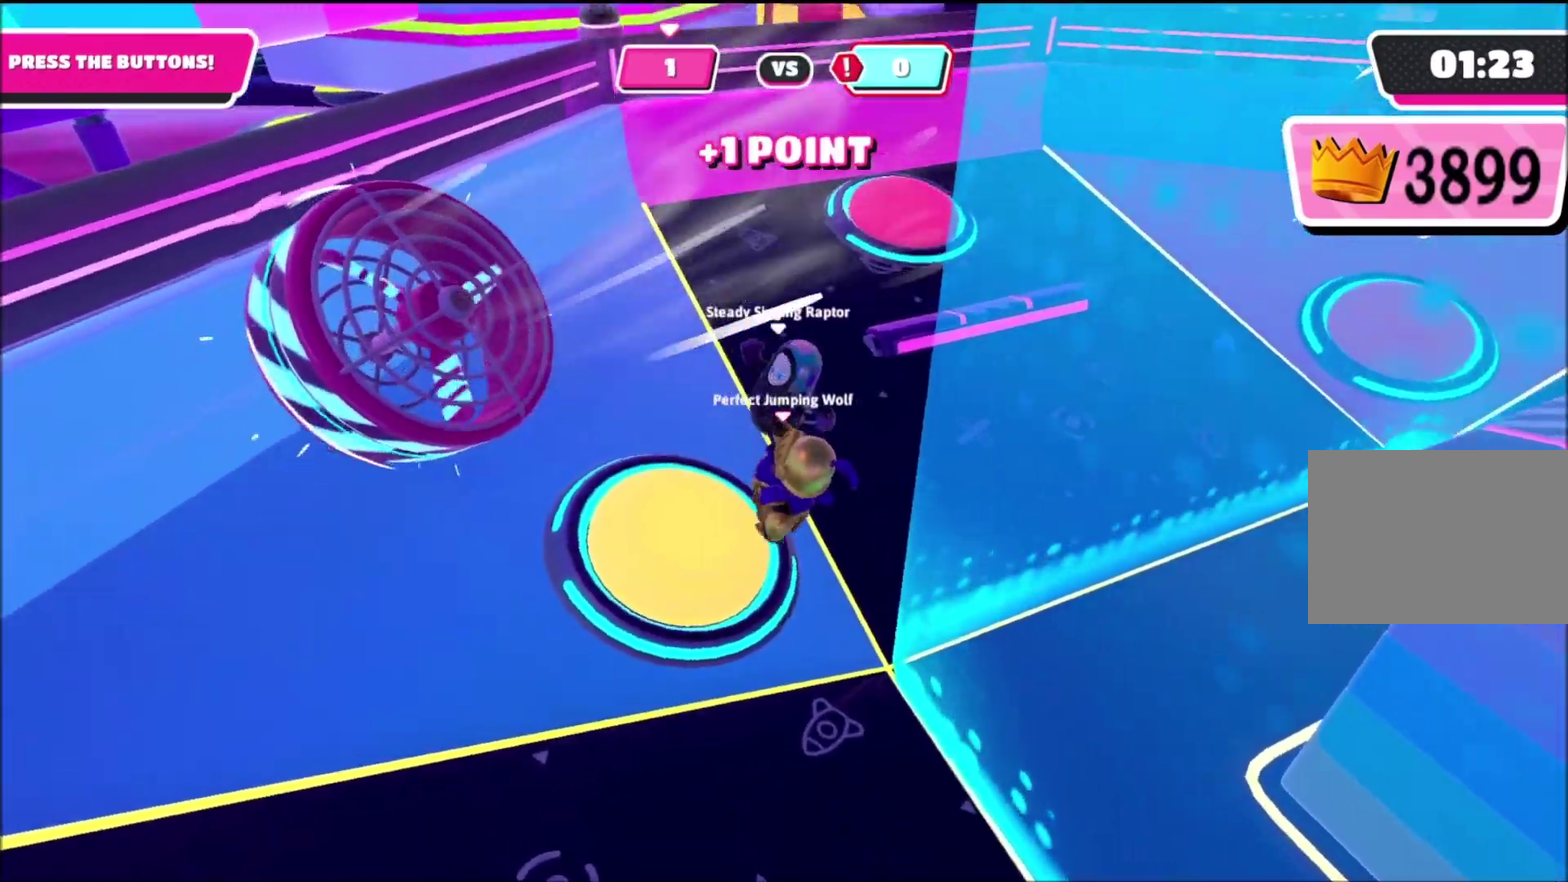
{"buttons": ["CROSS"], "left_stick": "left", "right_stick": "center", "events": [[33, "right_stick", "right"], [100, "right_stick", "center"], [133, "left_stick", "left"], [233, "right_stick", "right"], [433, "right_stick", "center"], [467, "CROSS", "down"]]}
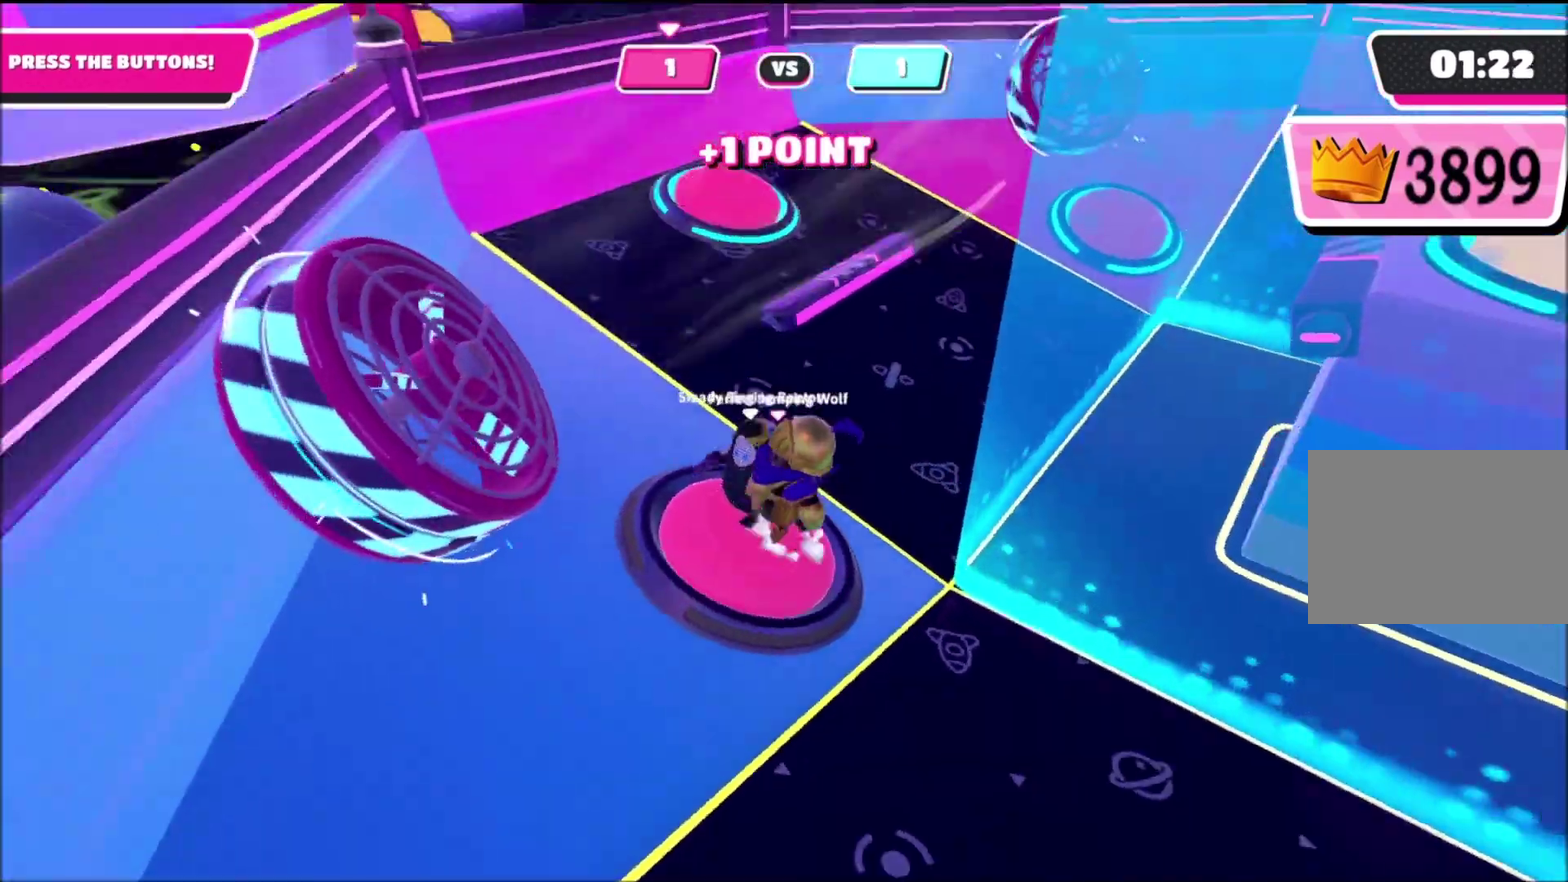
{"buttons": [], "left_stick": "up-left", "right_stick": "center", "events": [[34, "left_stick", "up-left"], [100, "CROSS", "up"], [134, "left_stick", "up"], [267, "right_stick", "right"], [434, "right_stick", "center"], [501, "left_stick", "up-left"]]}
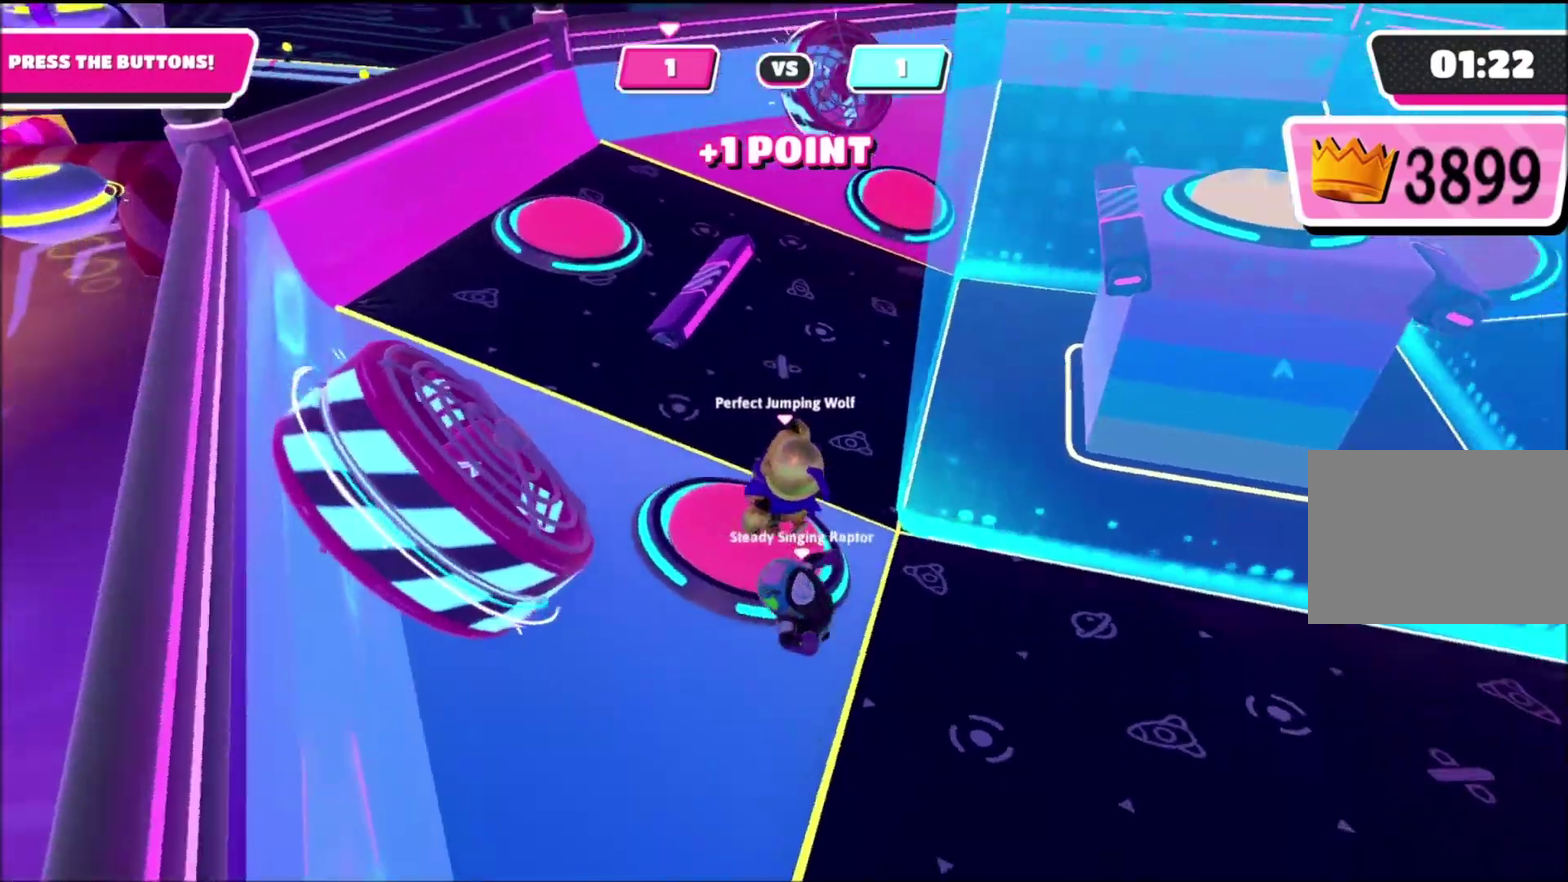
{"buttons": ["CROSS"], "left_stick": "up-left", "right_stick": "center", "events": [[167, "left_stick", "center"], [300, "left_stick", "up-left"], [467, "CROSS", "down"]]}
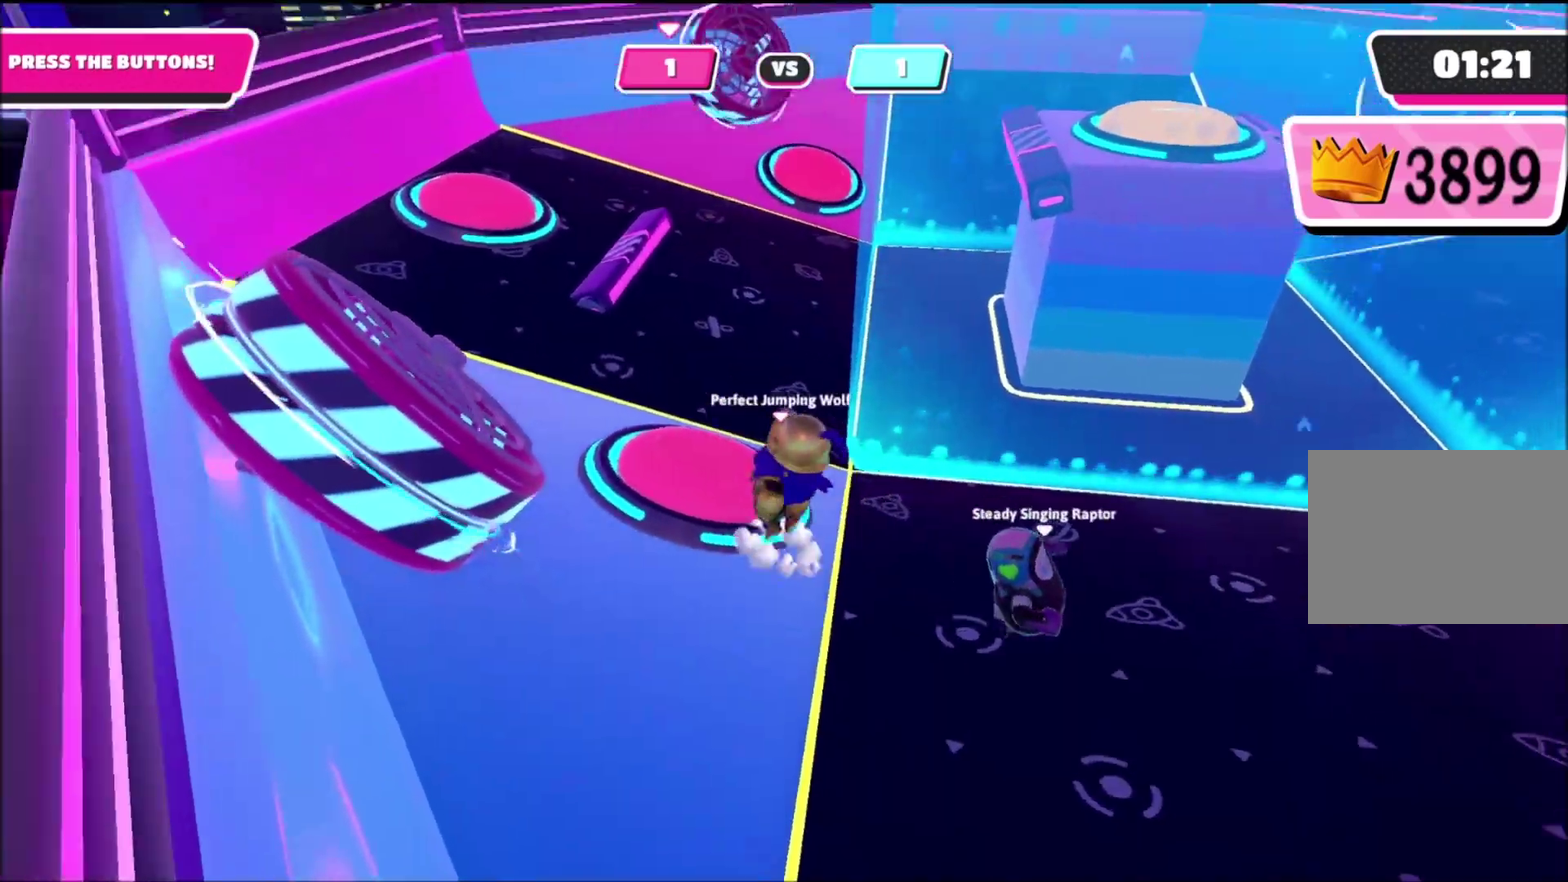
{"buttons": [], "left_stick": "up", "right_stick": "right"}
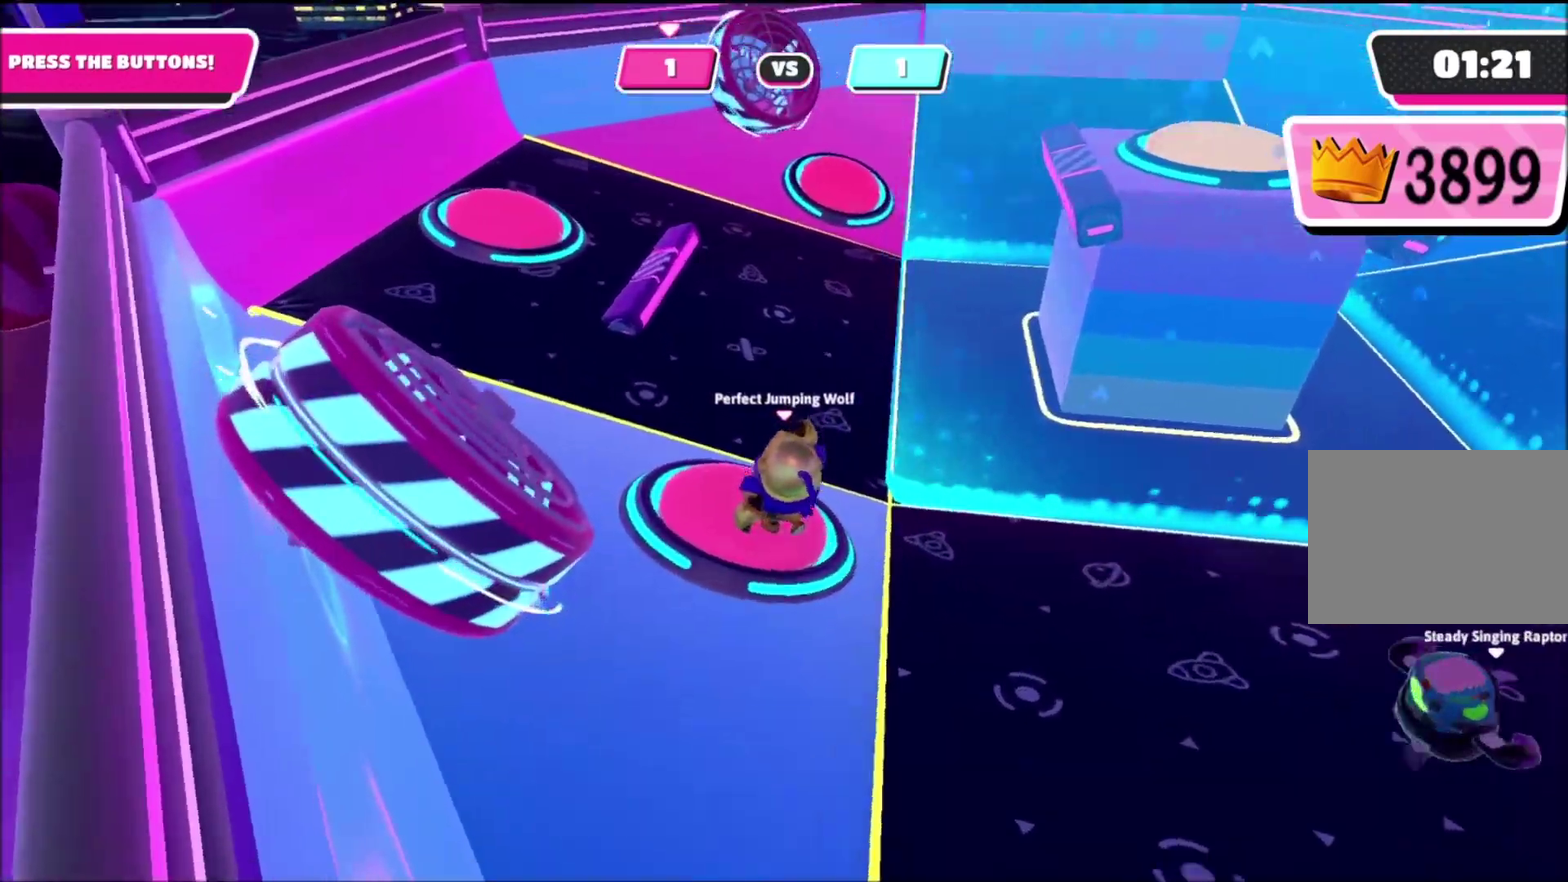
{"buttons": ["CROSS"], "left_stick": "down", "right_stick": "center"}
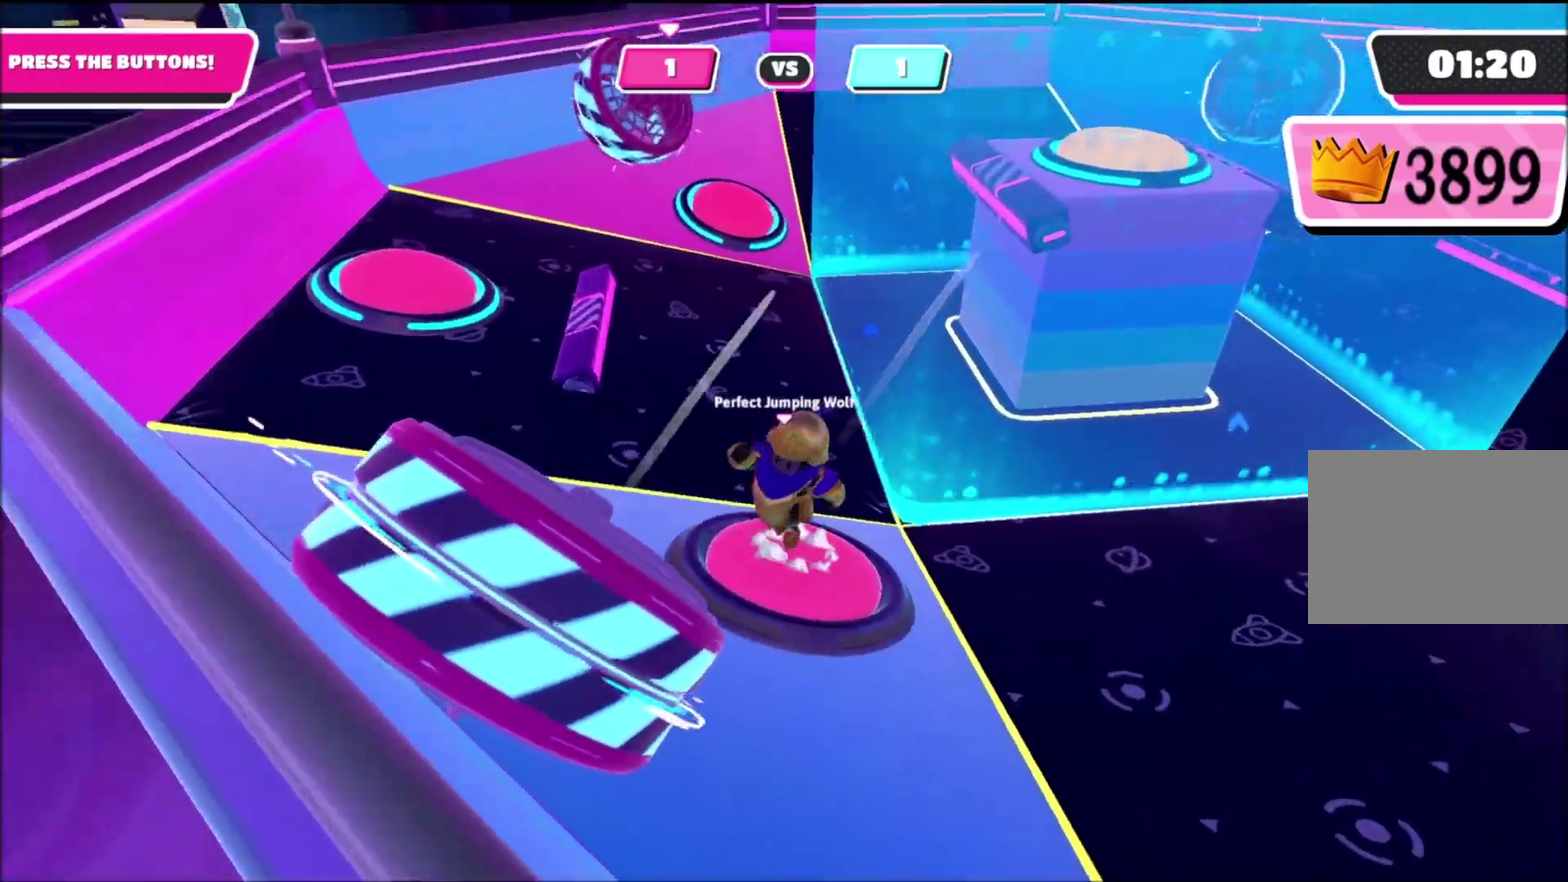
{"buttons": [], "left_stick": "down-left", "right_stick": "center", "events": [[34, "CROSS", "up"], [67, "left_stick", "up-right"], [167, "right_stick", "right"], [234, "right_stick", "center"], [367, "left_stick", "up"], [501, "left_stick", "down-left"]]}
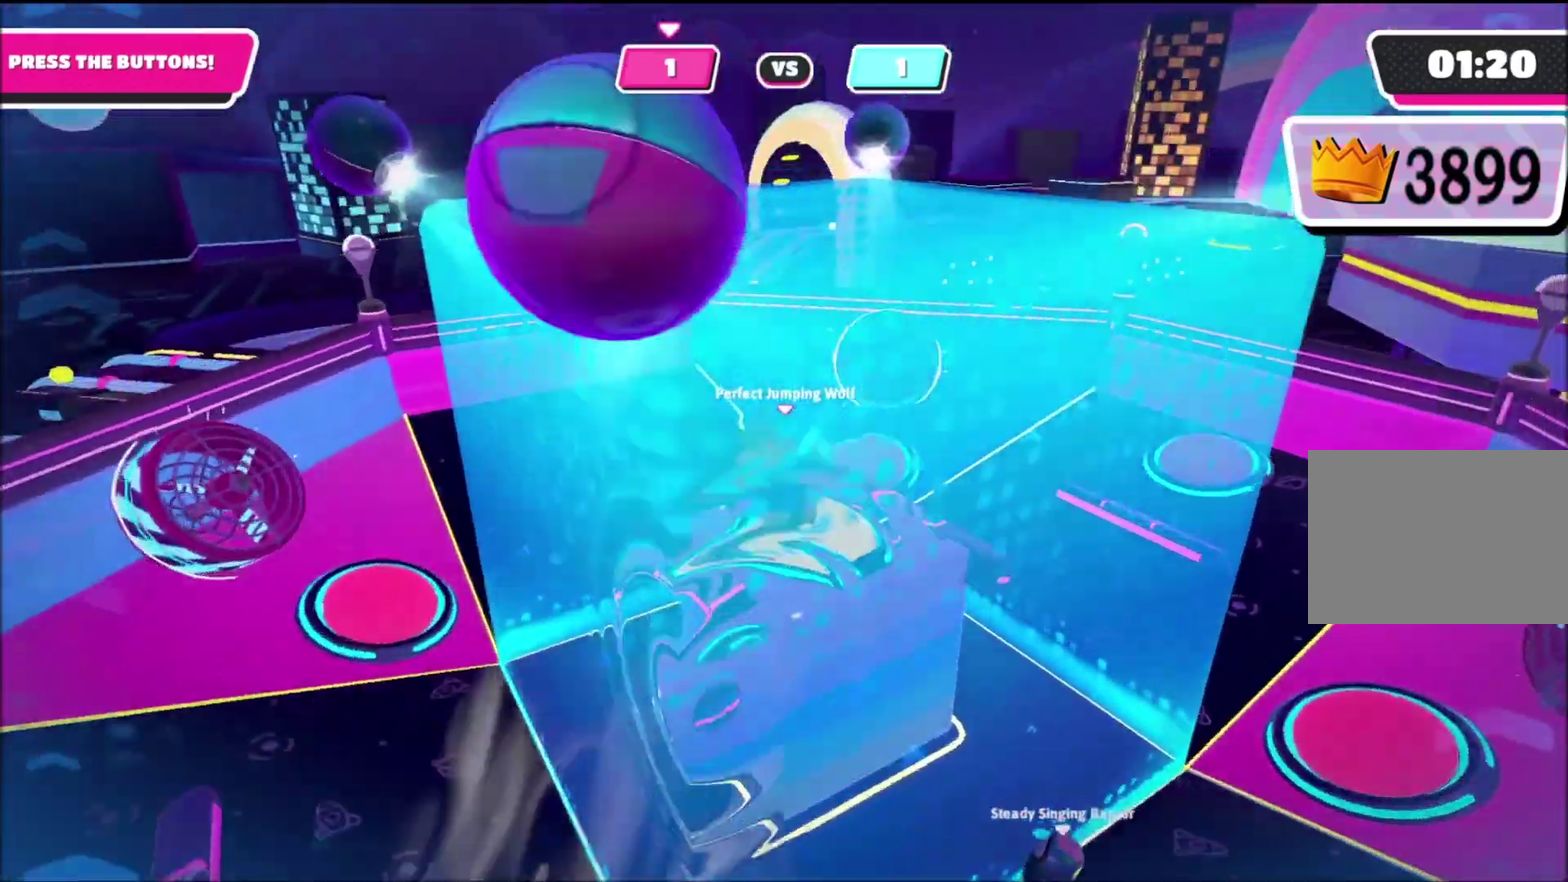
{"buttons": [], "left_stick": "down-left", "right_stick": "down-left", "events": [[100, "right_stick", "down"], [167, "left_stick", "down"], [233, "right_stick", "down-left"], [400, "left_stick", "down-left"]]}
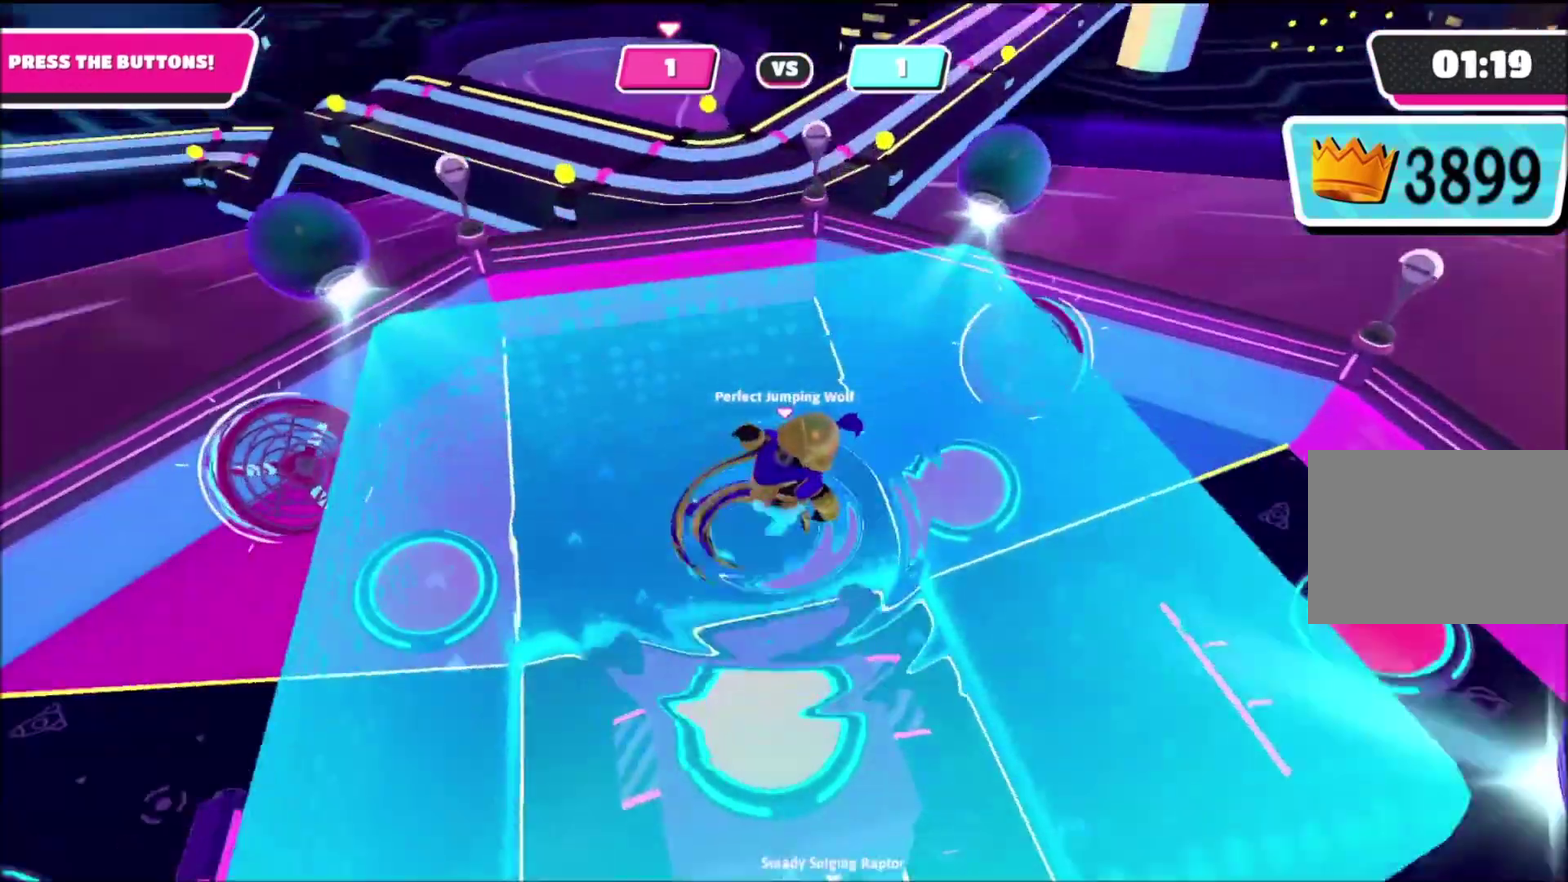
{"buttons": [], "left_stick": "up-left", "right_stick": "left", "events": [[100, "right_stick", "center"], [200, "left_stick", "left"], [200, "right_stick", "left"], [334, "right_stick", "center"], [434, "right_stick", "left"], [501, "left_stick", "up-left"]]}
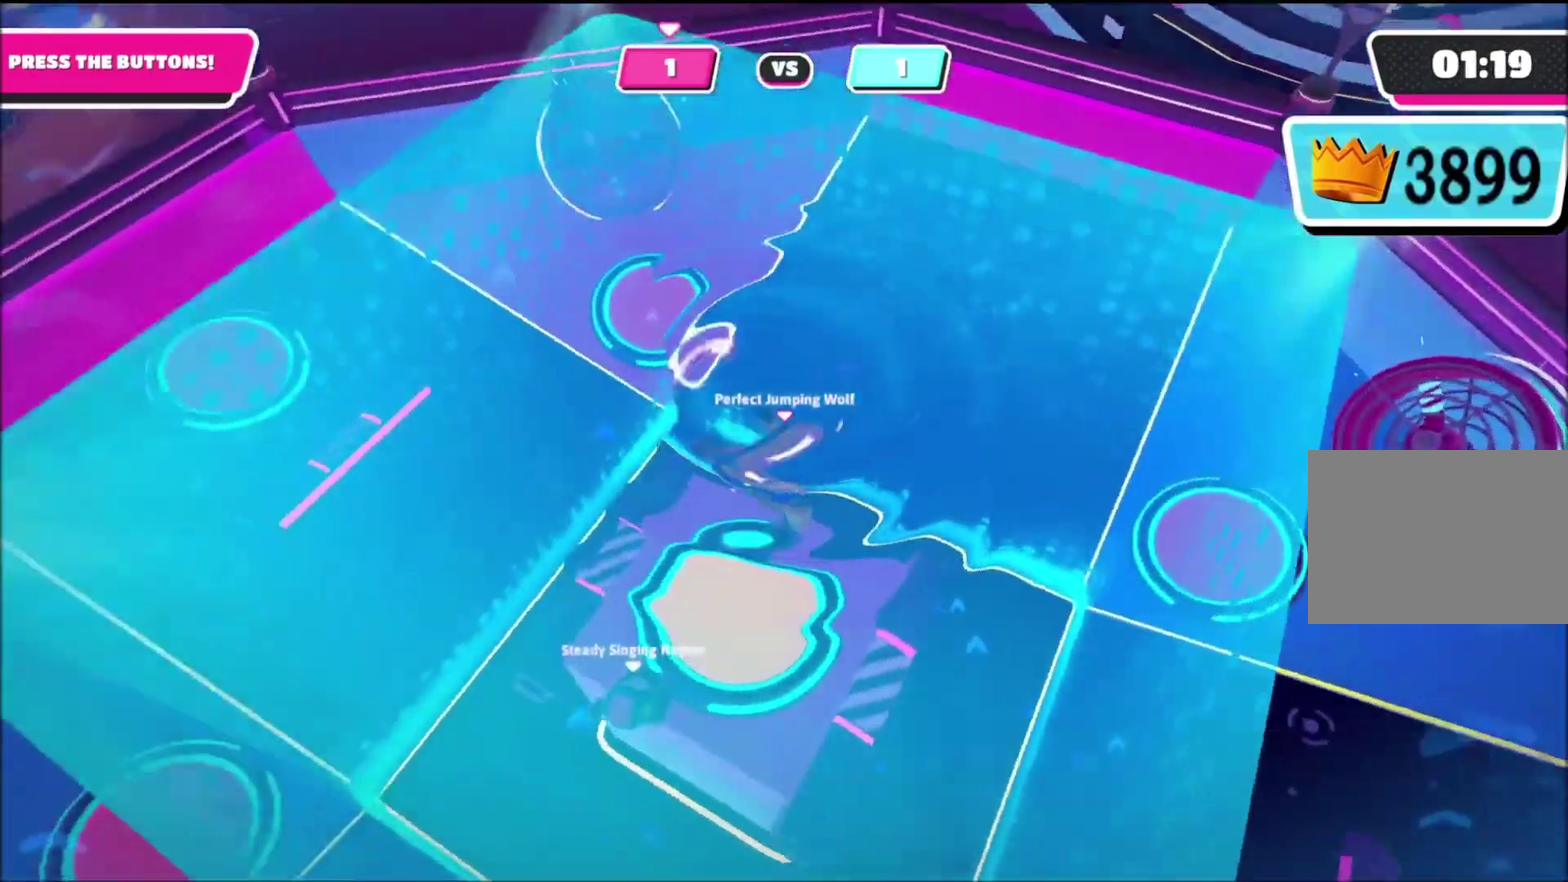
{"buttons": [], "left_stick": "down-left", "right_stick": "center", "events": [[66, "right_stick", "center"], [133, "left_stick", "down-left"], [200, "left_stick", "center"], [333, "left_stick", "down-left"]]}
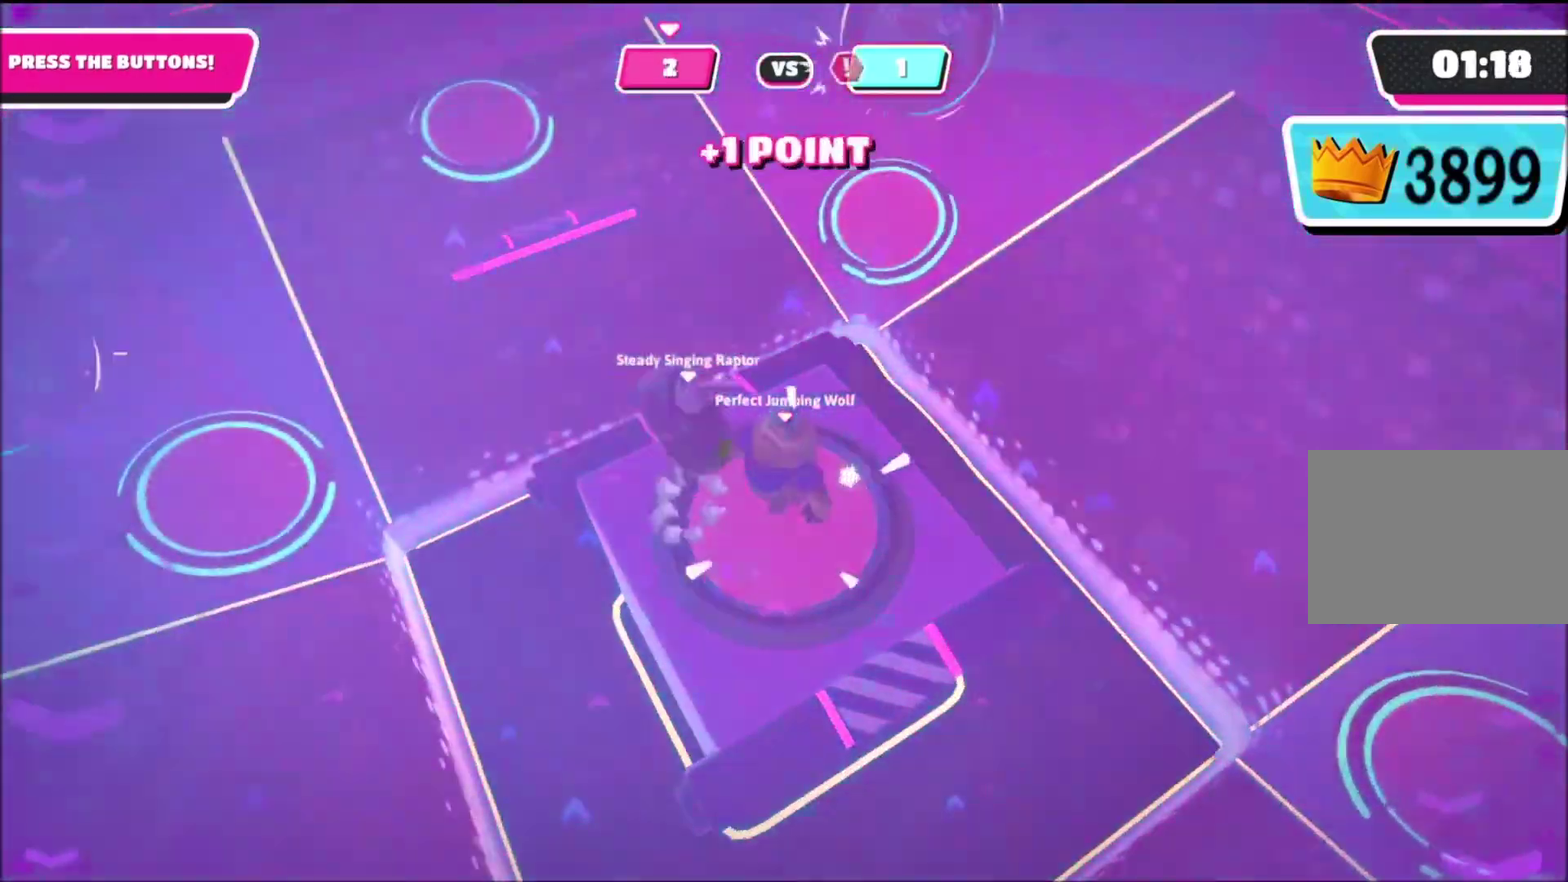
{"buttons": [], "left_stick": "up-left", "right_stick": "center", "events": [[100, "left_stick", "left"], [167, "left_stick", "up-left"], [234, "left_stick", "up"], [334, "left_stick", "up-right"], [467, "left_stick", "up-left"]]}
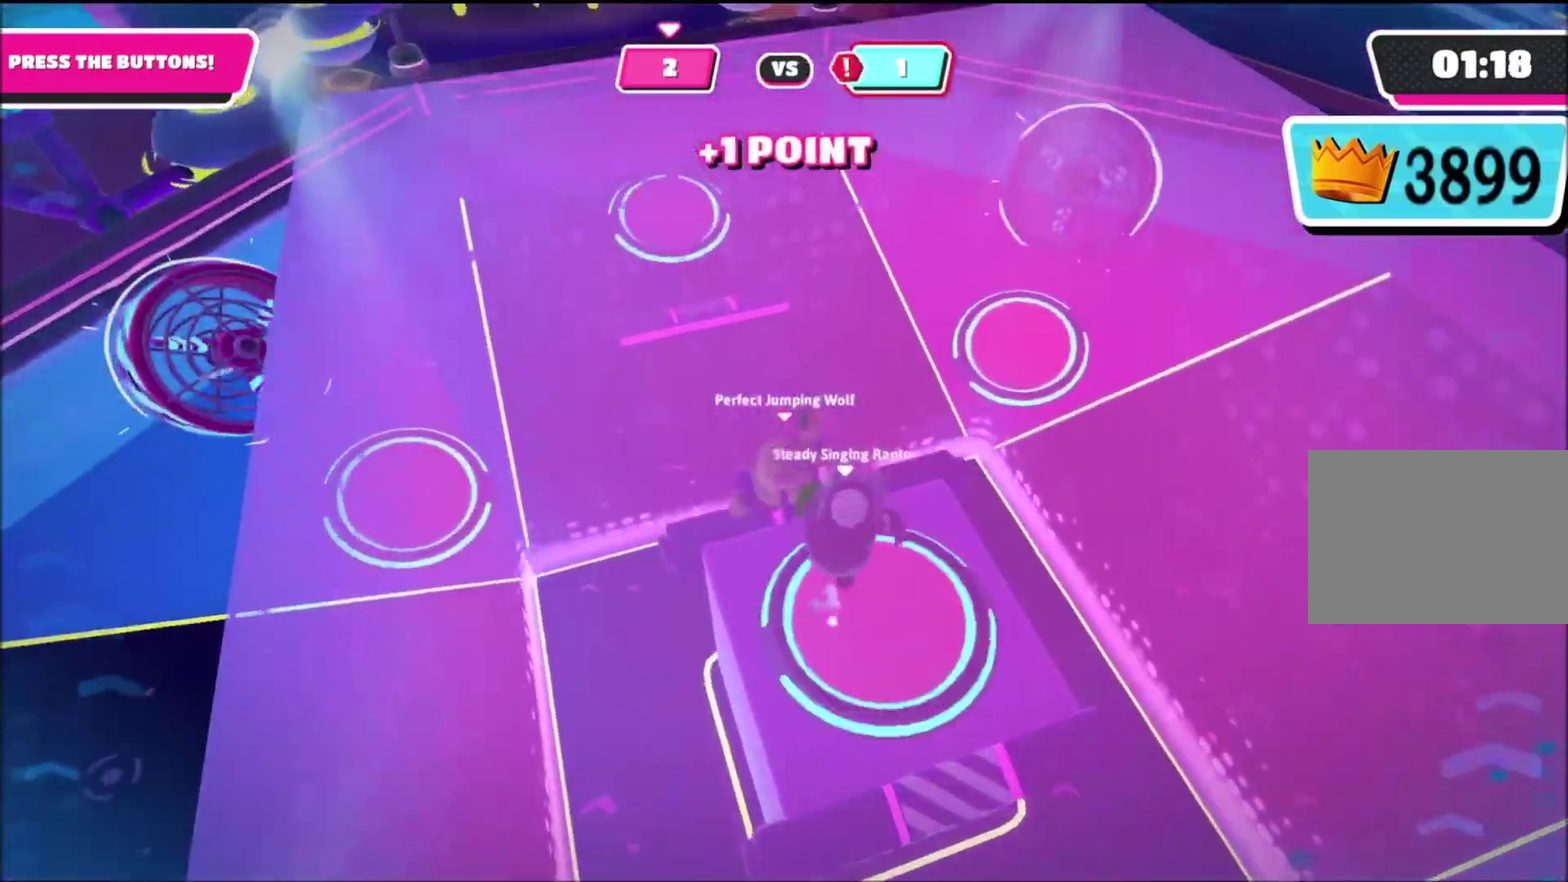
{"buttons": [], "left_stick": "down-right", "right_stick": "up-right", "events": [[200, "right_stick", "right"], [233, "left_stick", "down-left"], [333, "left_stick", "down-right"], [467, "right_stick", "up-right"]]}
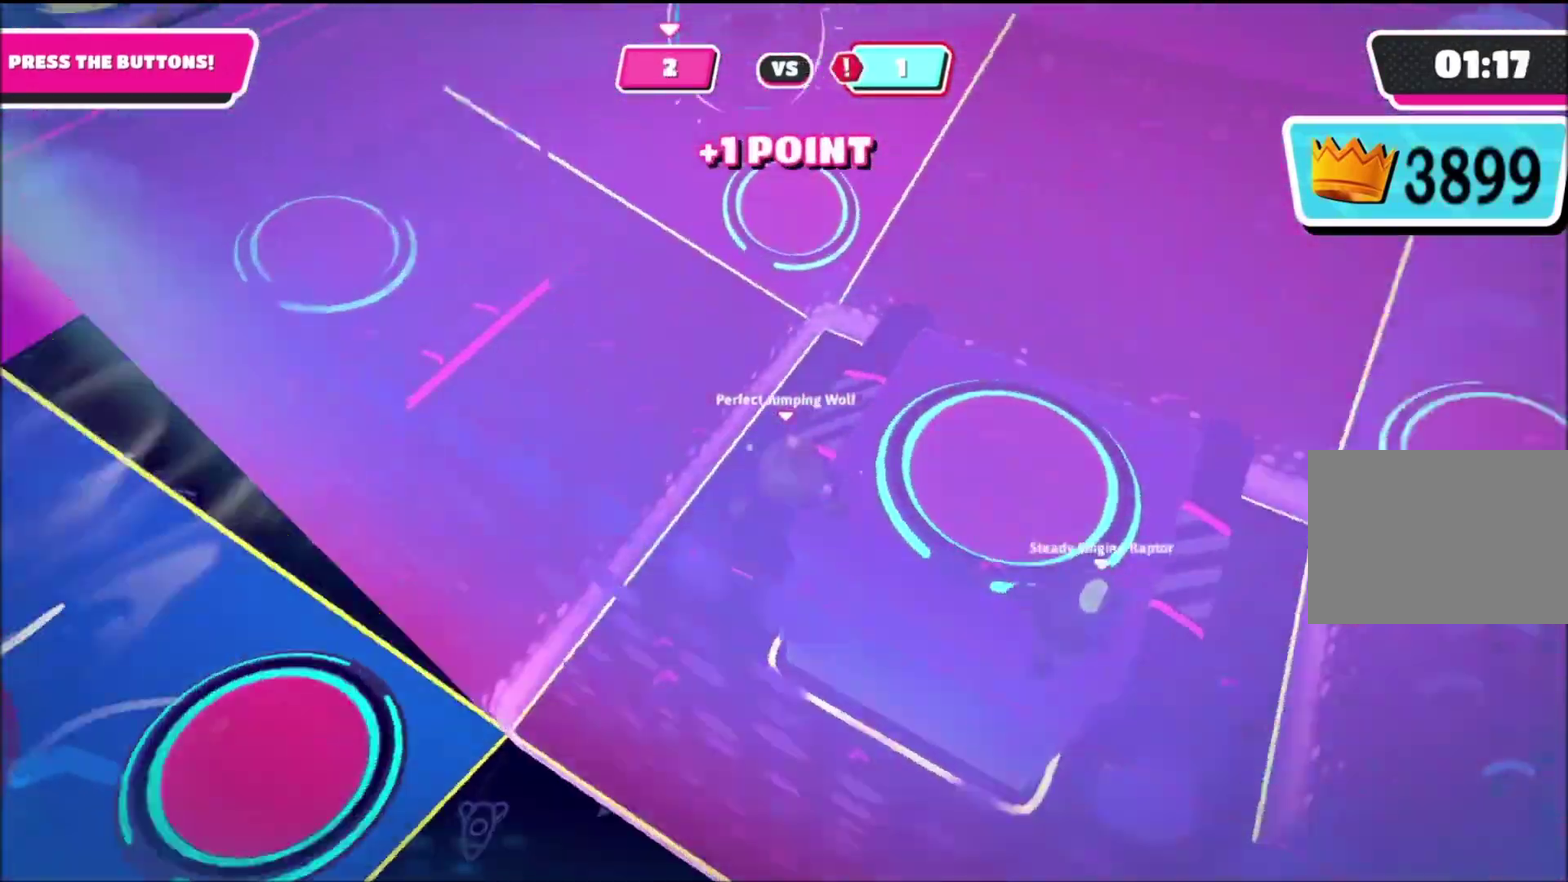
{"buttons": [], "left_stick": "up-right", "right_stick": "up-right", "events": [[100, "left_stick", "right"], [334, "left_stick", "up-right"], [334, "right_stick", "center"], [467, "right_stick", "up-right"]]}
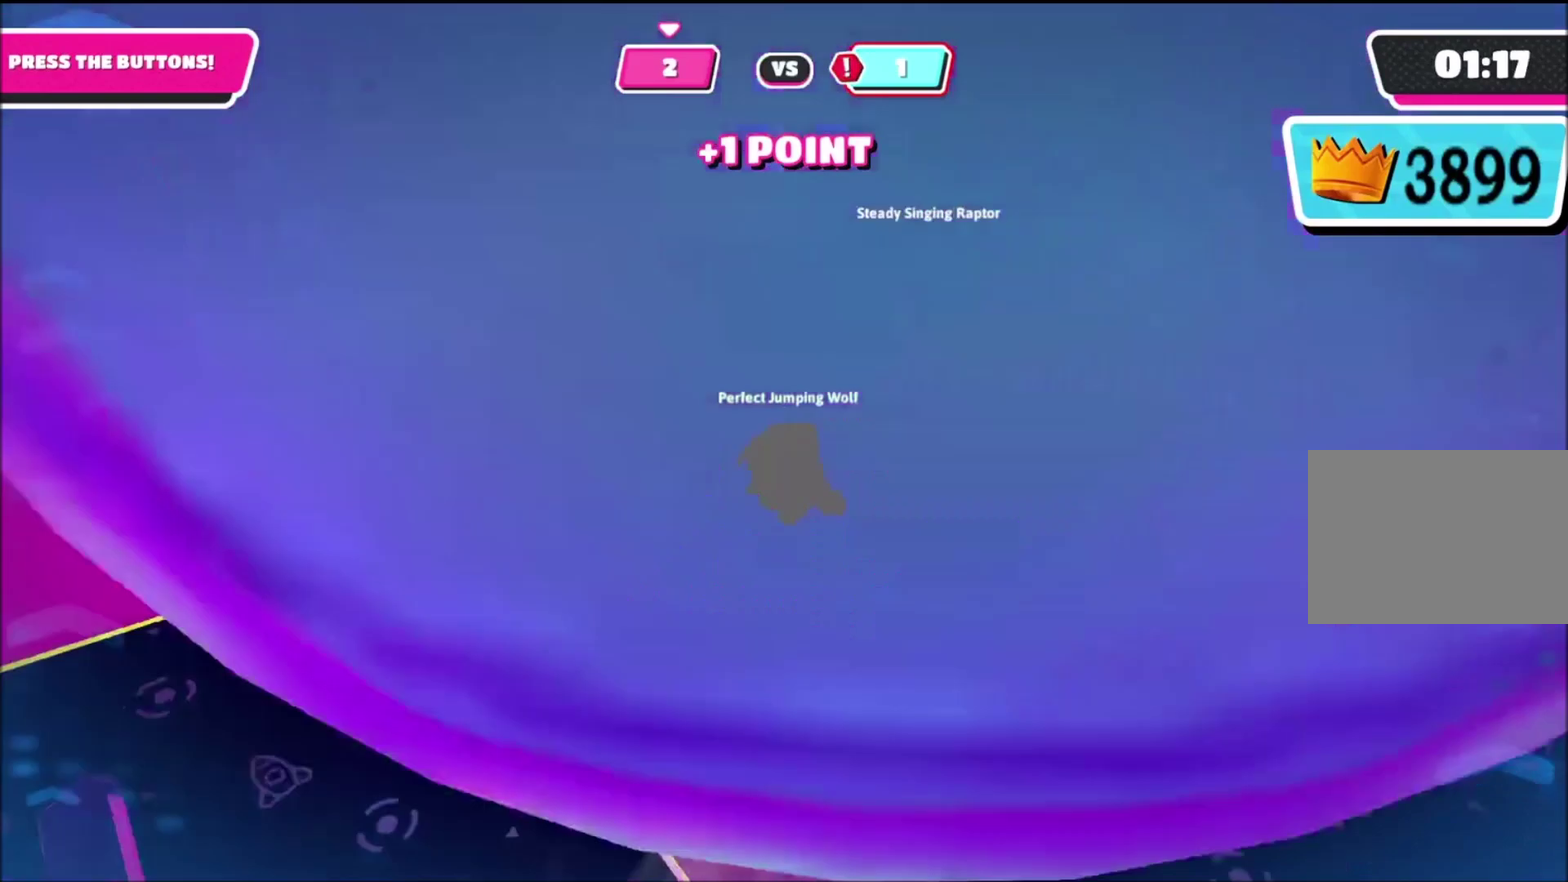
{"buttons": [], "left_stick": "up-right", "right_stick": "center", "events": [[66, "left_stick", "right"], [100, "right_stick", "right"], [167, "right_stick", "center"], [367, "right_stick", "right"], [400, "left_stick", "up-right"], [500, "right_stick", "center"]]}